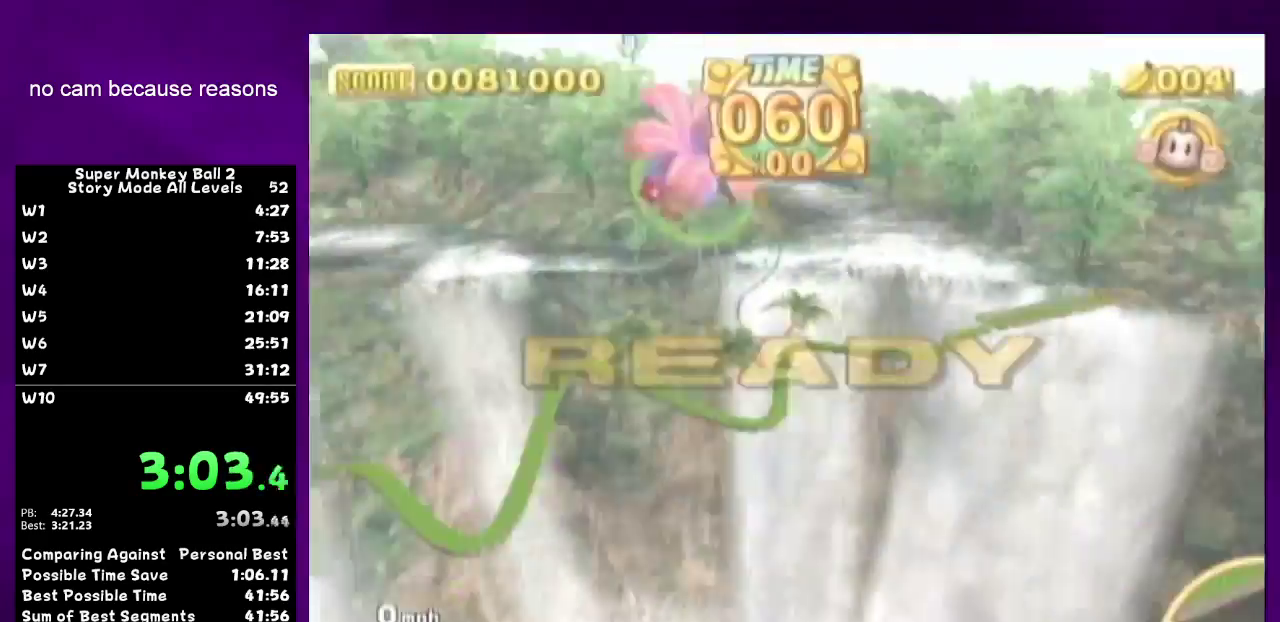
Gameplay with a controller (Nintendo layout); each line is a JSON object with the inputs held at the frame after it. Not read: L3 R3 X Y right_stick.
{"buttons": ["A"], "left_stick": "up-right"}
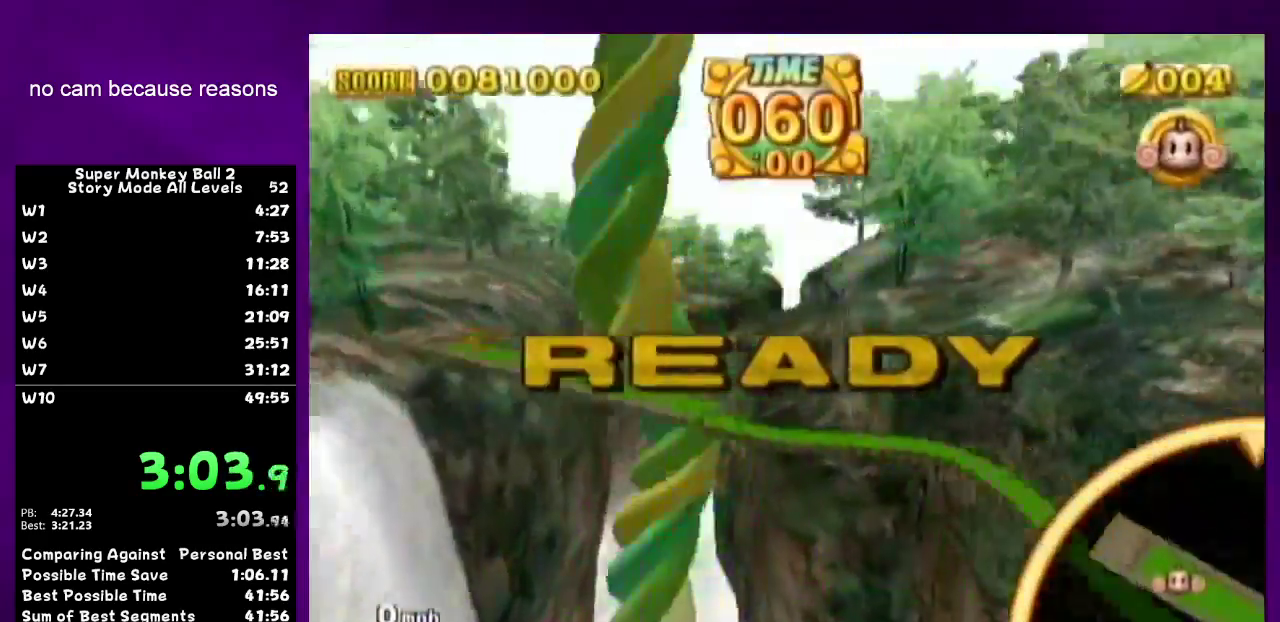
{"buttons": ["A"], "left_stick": "up"}
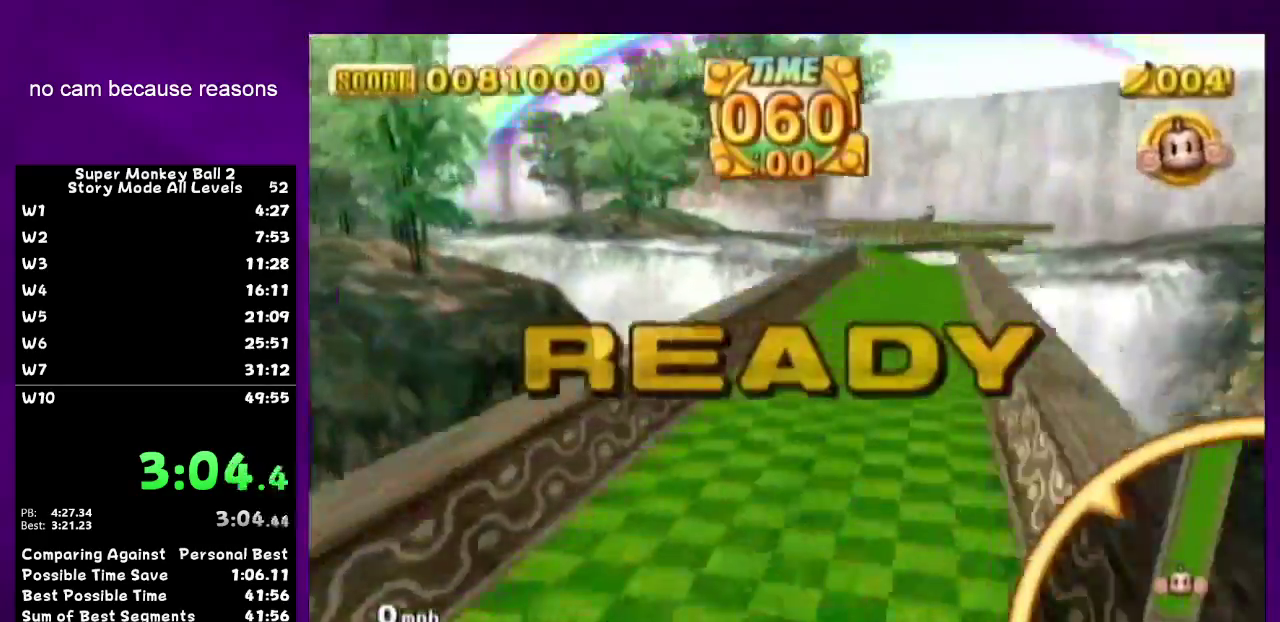
{"buttons": [], "left_stick": "up-left"}
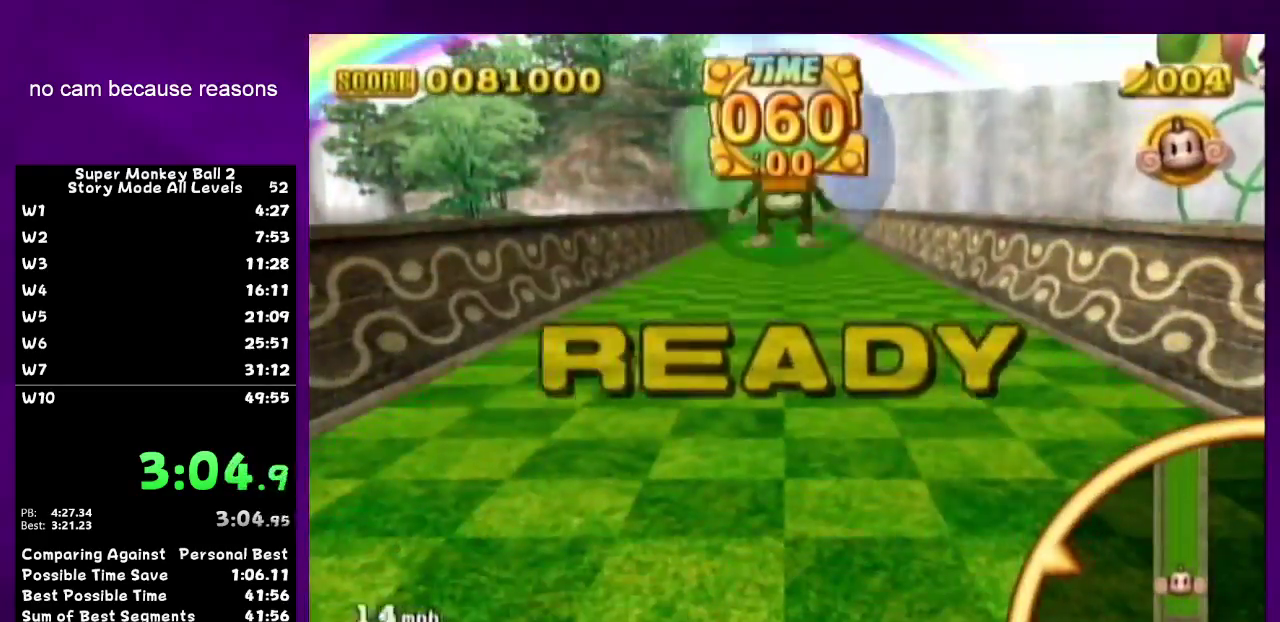
{"buttons": [], "left_stick": "up-right"}
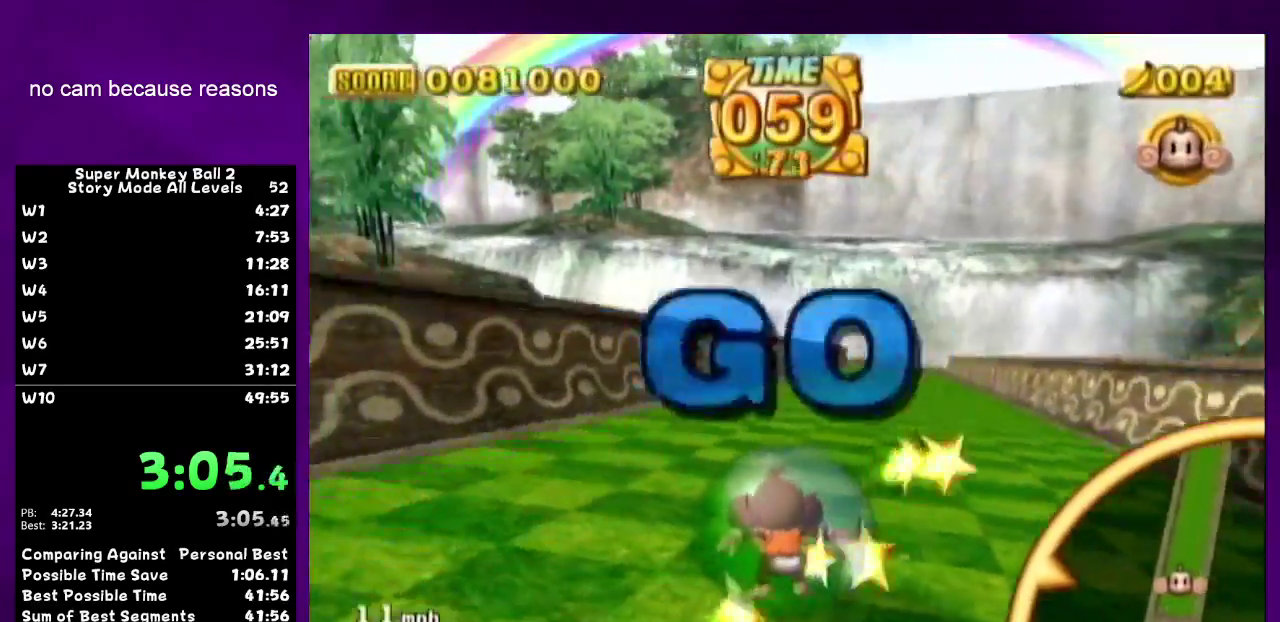
{"buttons": [], "left_stick": "up-right"}
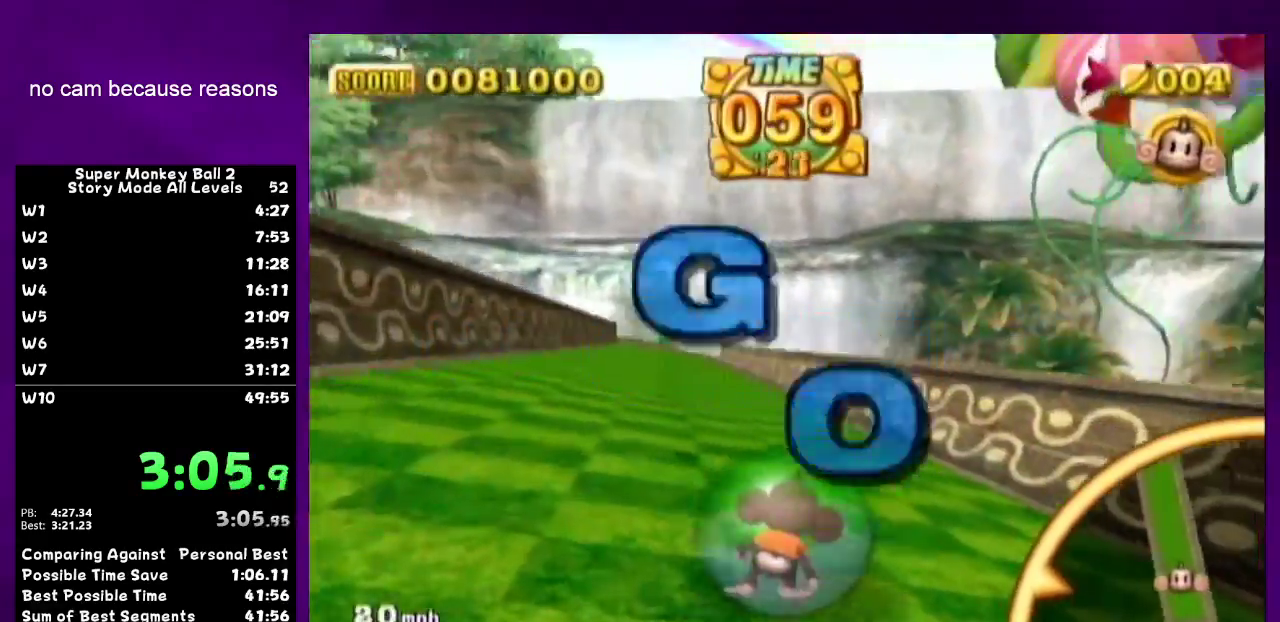
{"buttons": [], "left_stick": "up-left"}
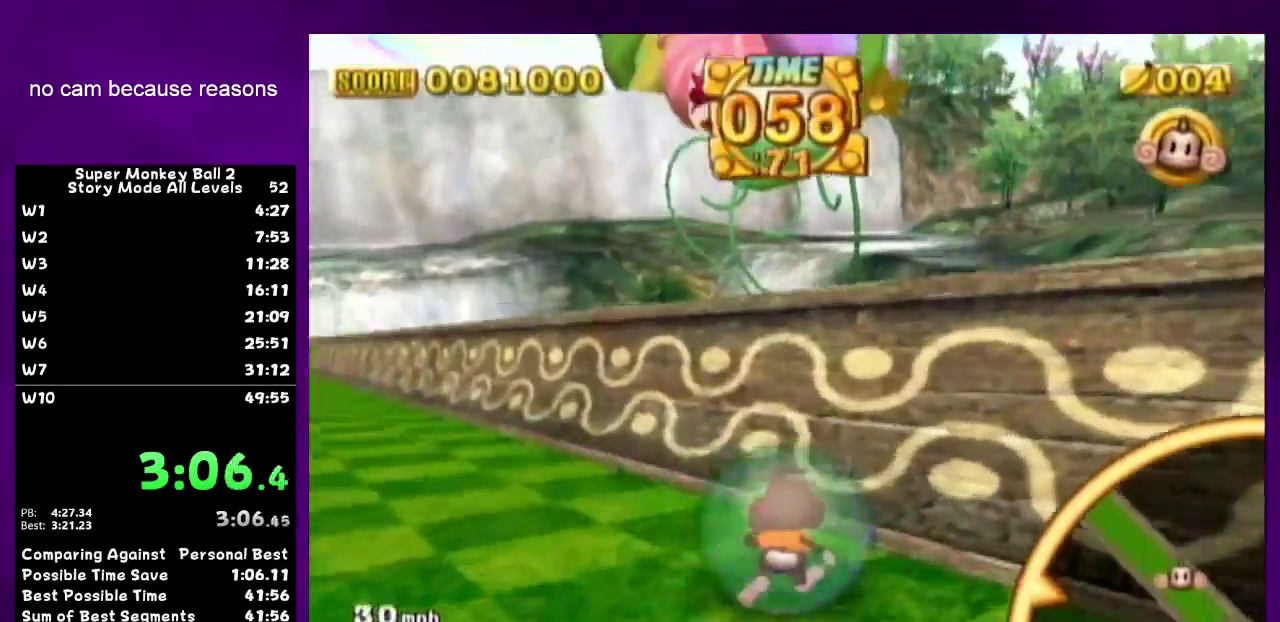
{"buttons": [], "left_stick": "up-left"}
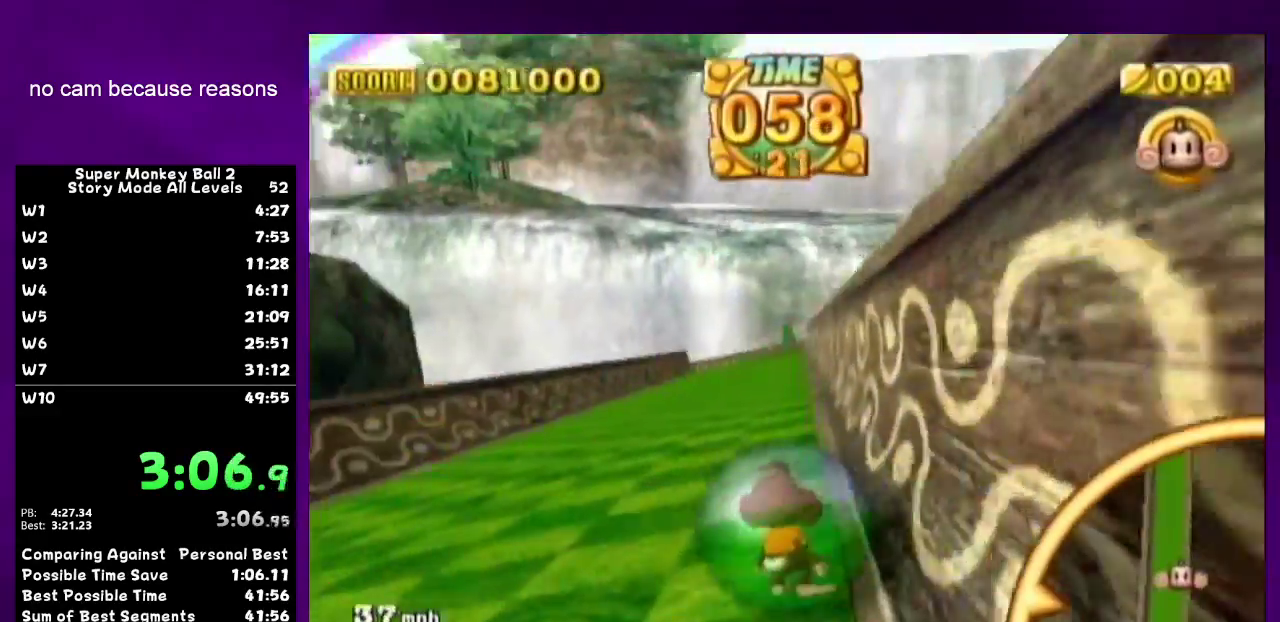
{"buttons": [], "left_stick": "up-left"}
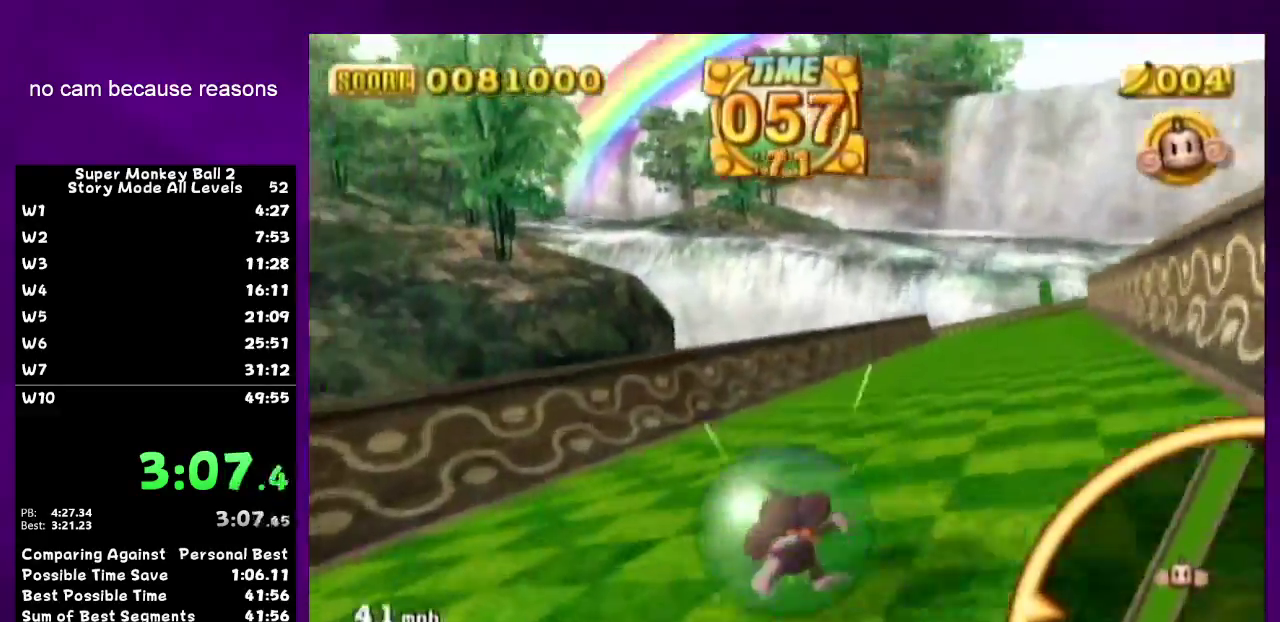
{"buttons": [], "left_stick": "up-right"}
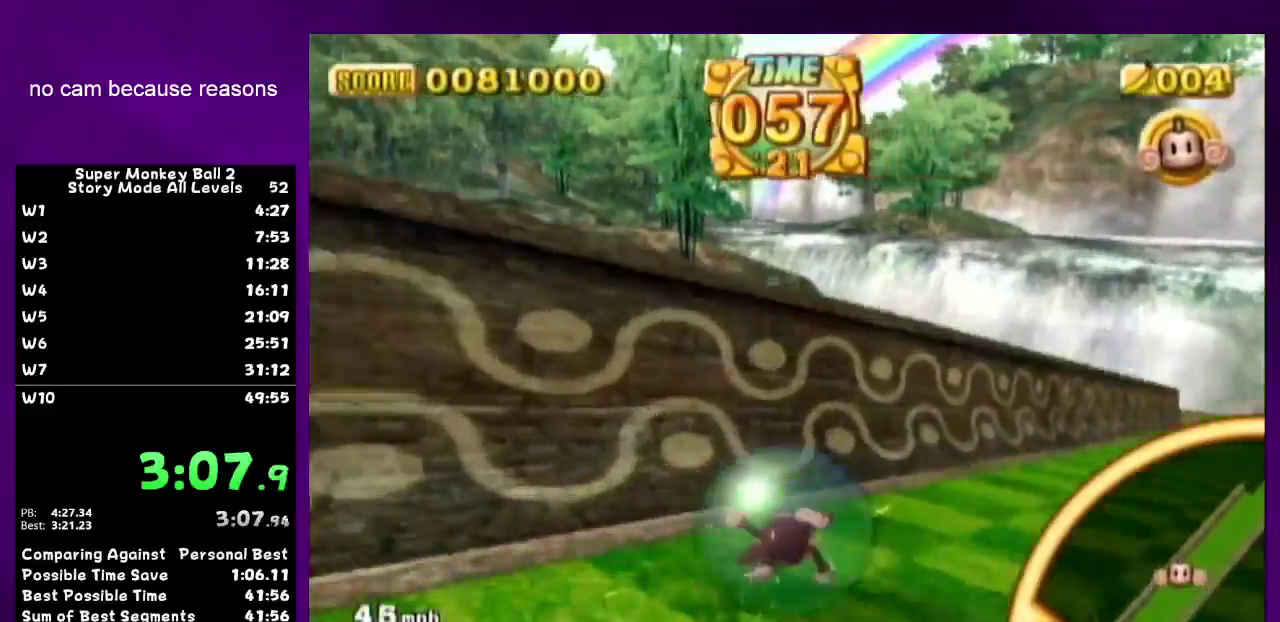
{"buttons": [], "left_stick": "up-right"}
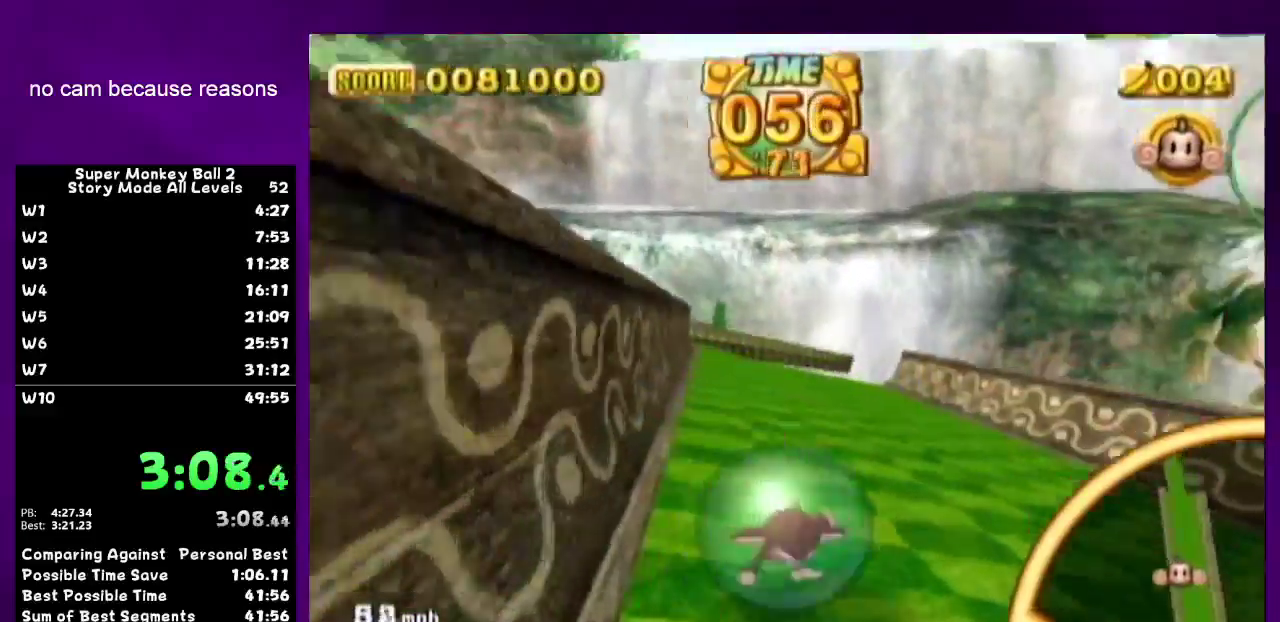
{"buttons": [], "left_stick": "up-left"}
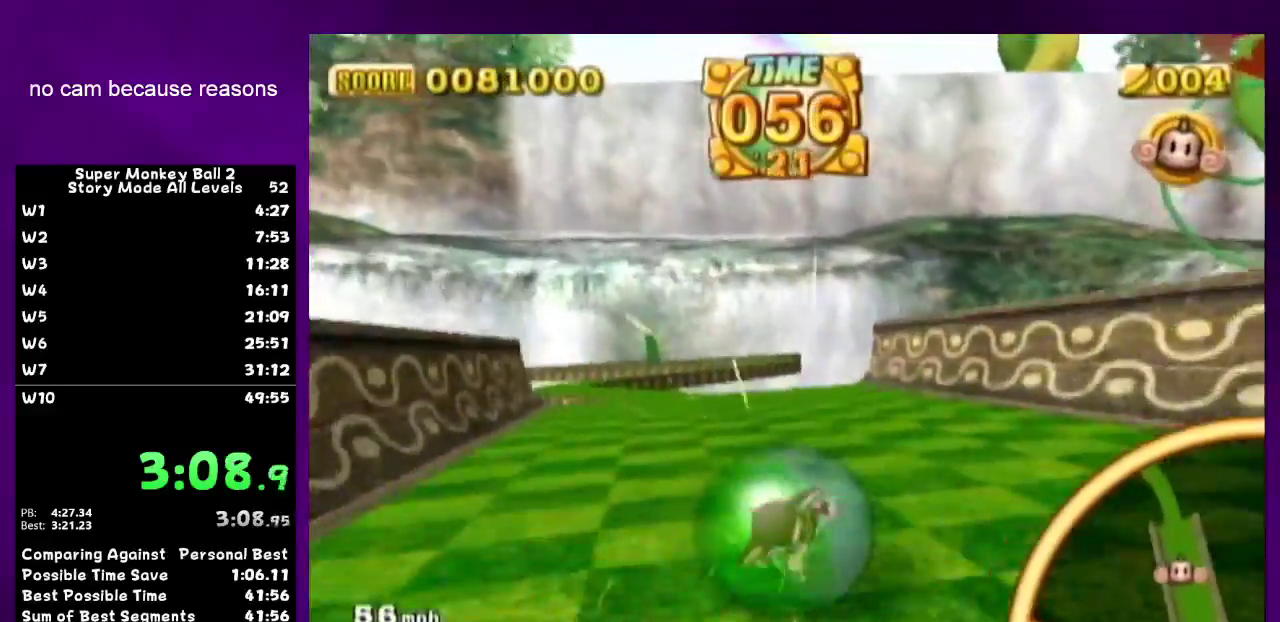
{"buttons": [], "left_stick": "up-left"}
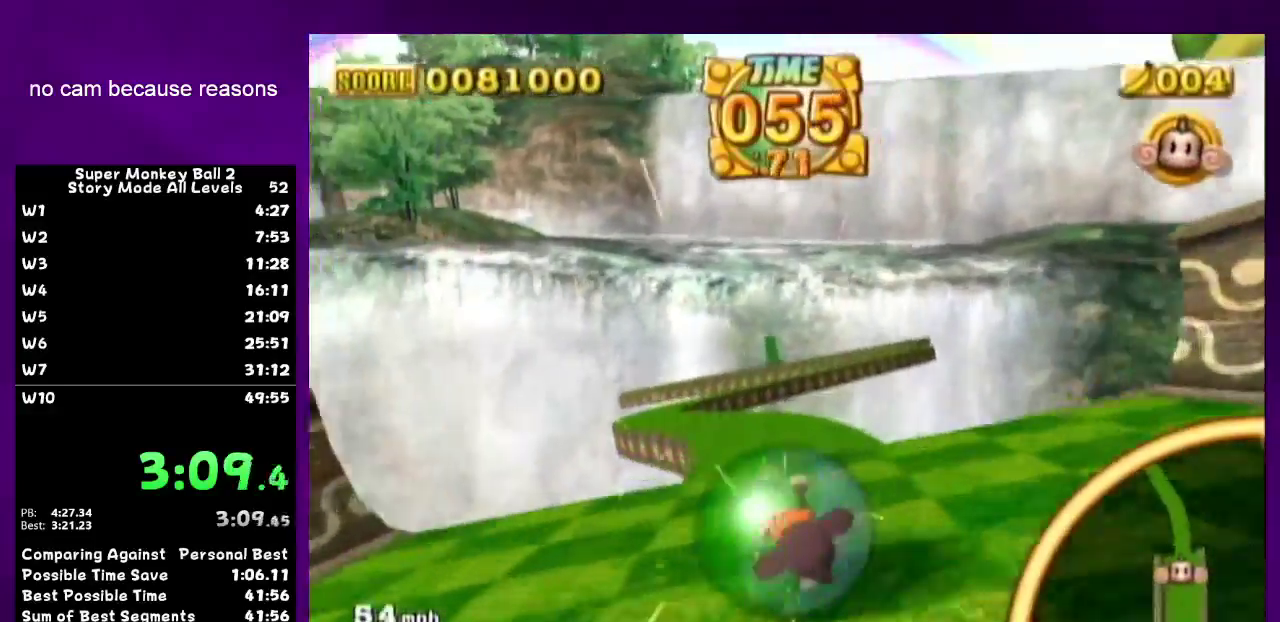
{"buttons": [], "left_stick": "left"}
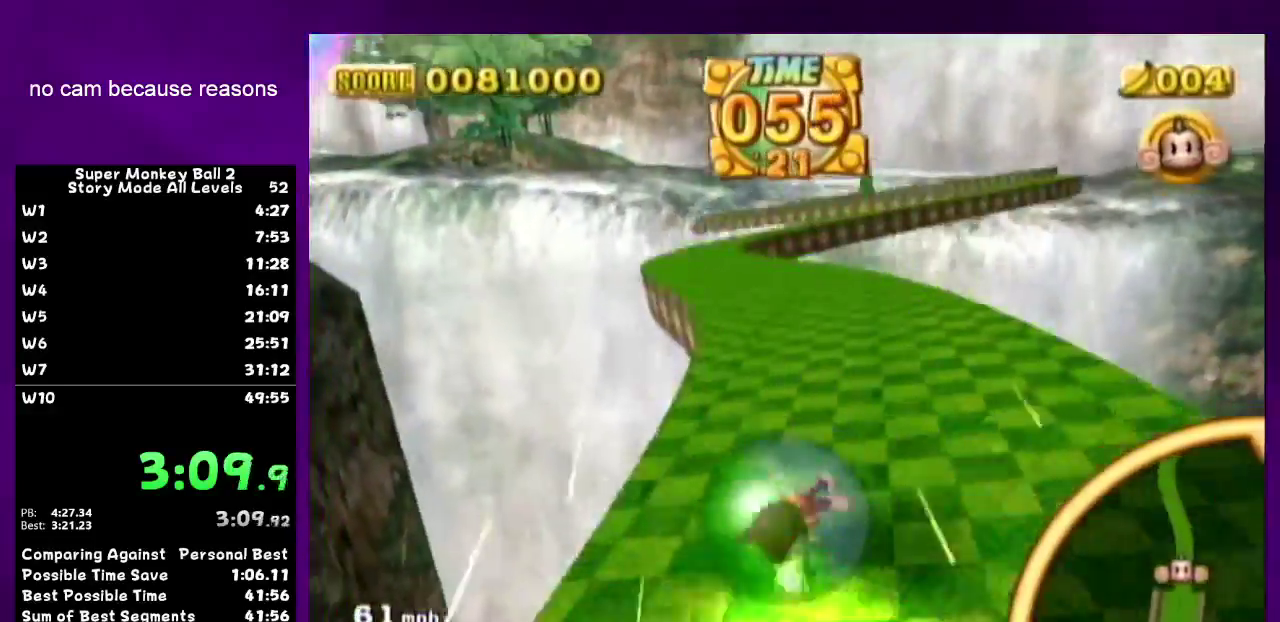
{"buttons": [], "left_stick": "up"}
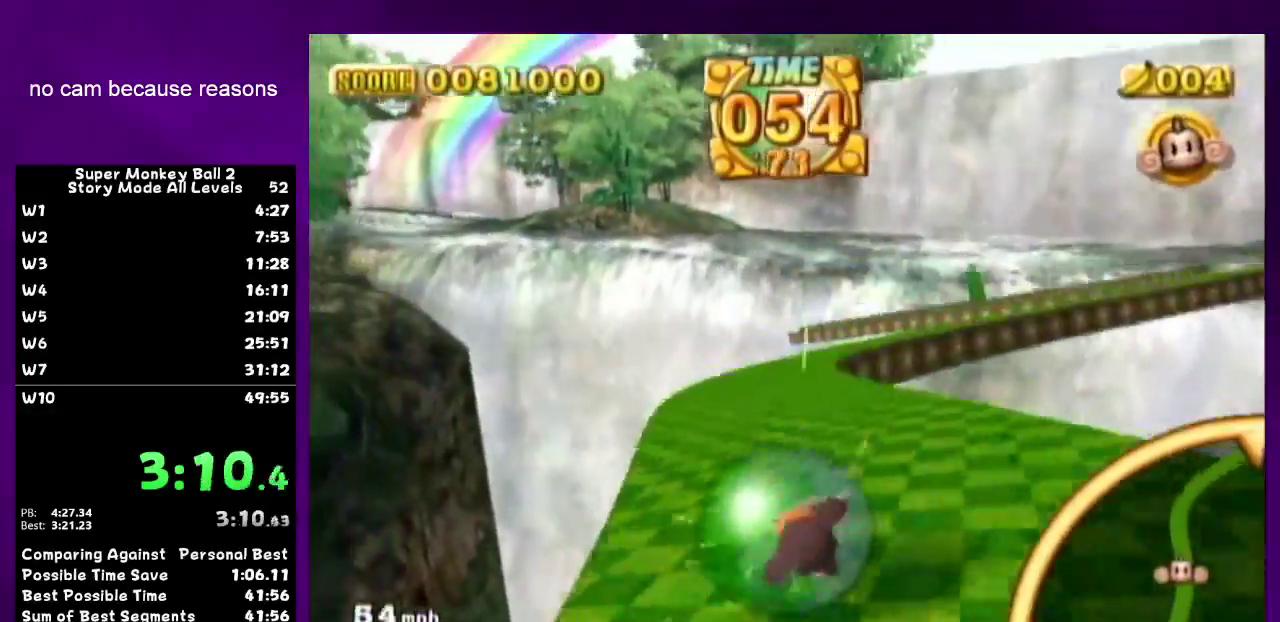
{"buttons": [], "left_stick": "up-right"}
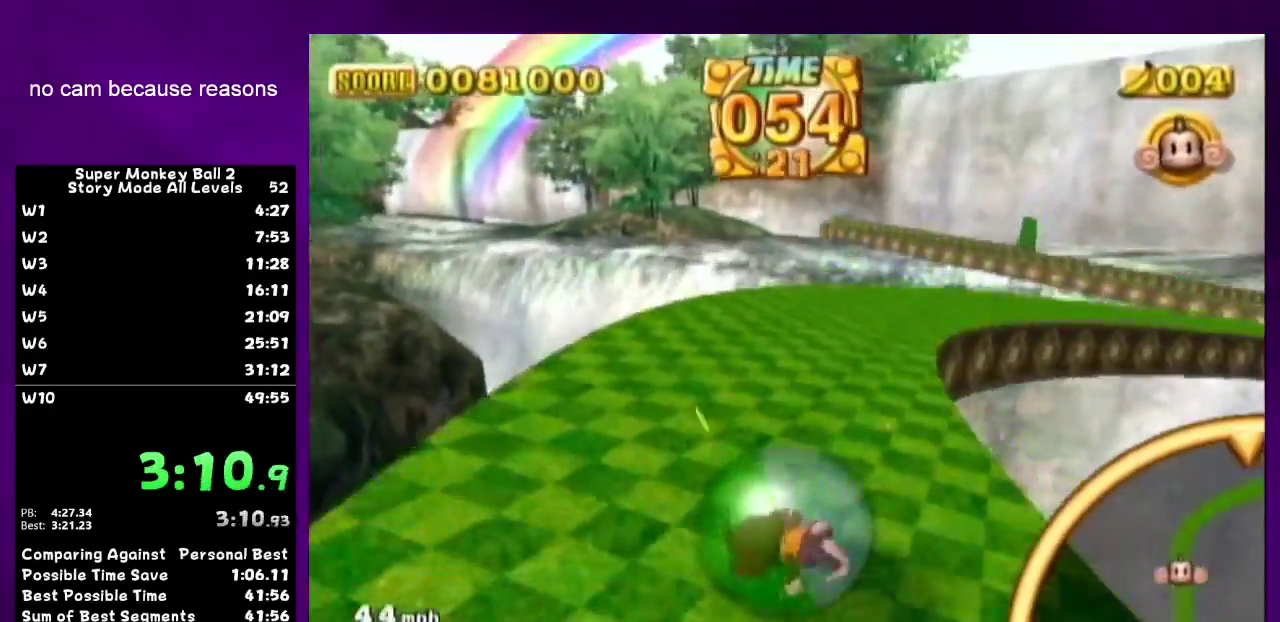
{"buttons": [], "left_stick": "down-right"}
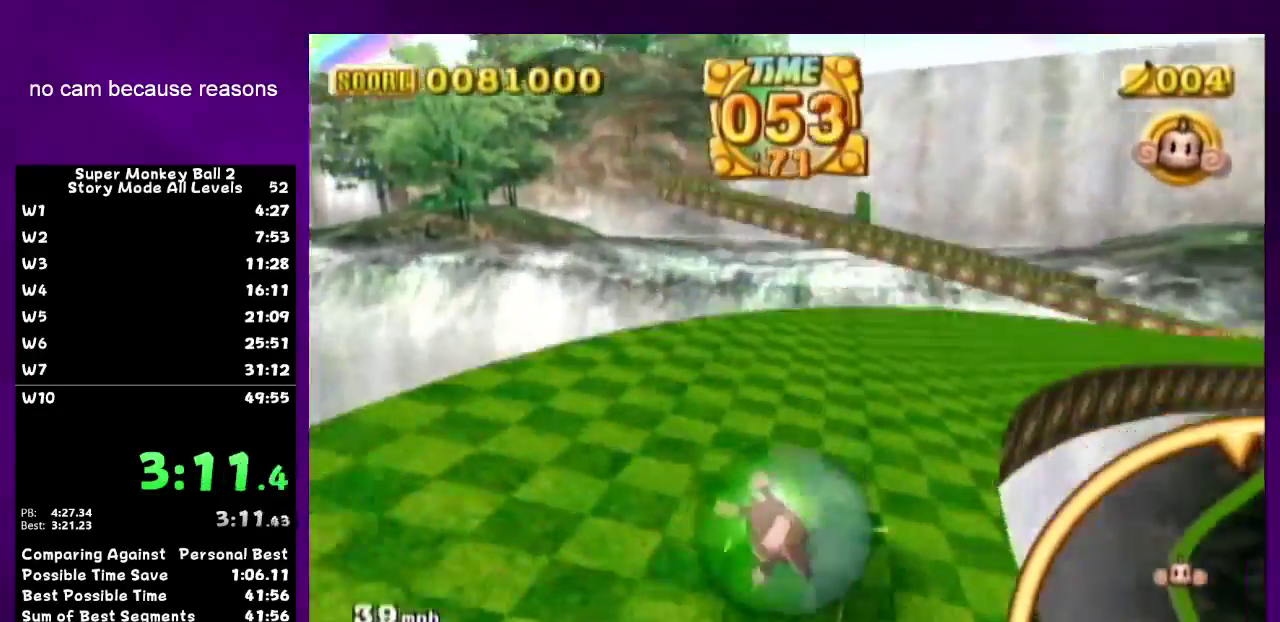
{"buttons": [], "left_stick": "up-right"}
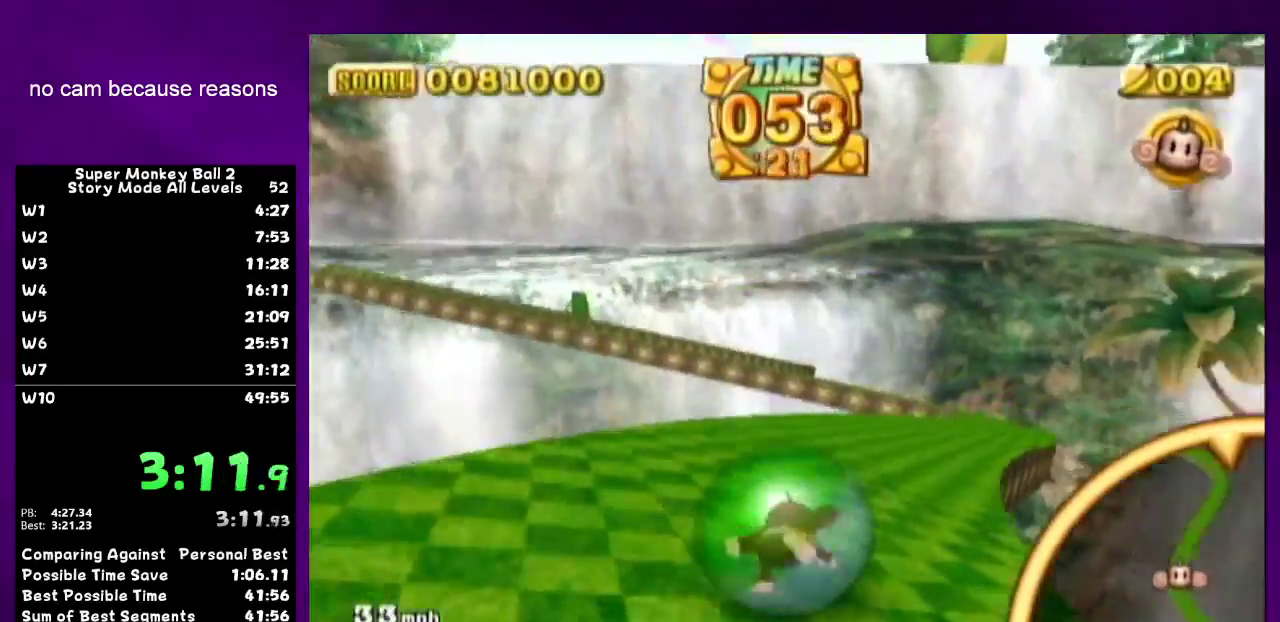
{"buttons": [], "left_stick": "up"}
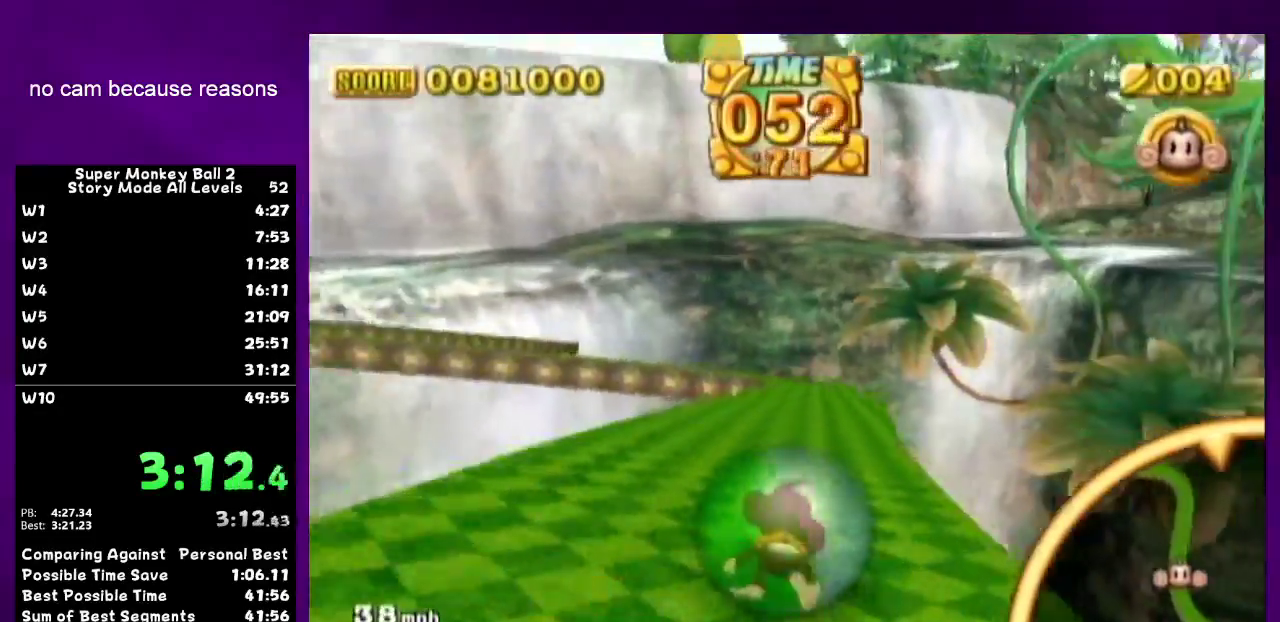
{"buttons": [], "left_stick": "up"}
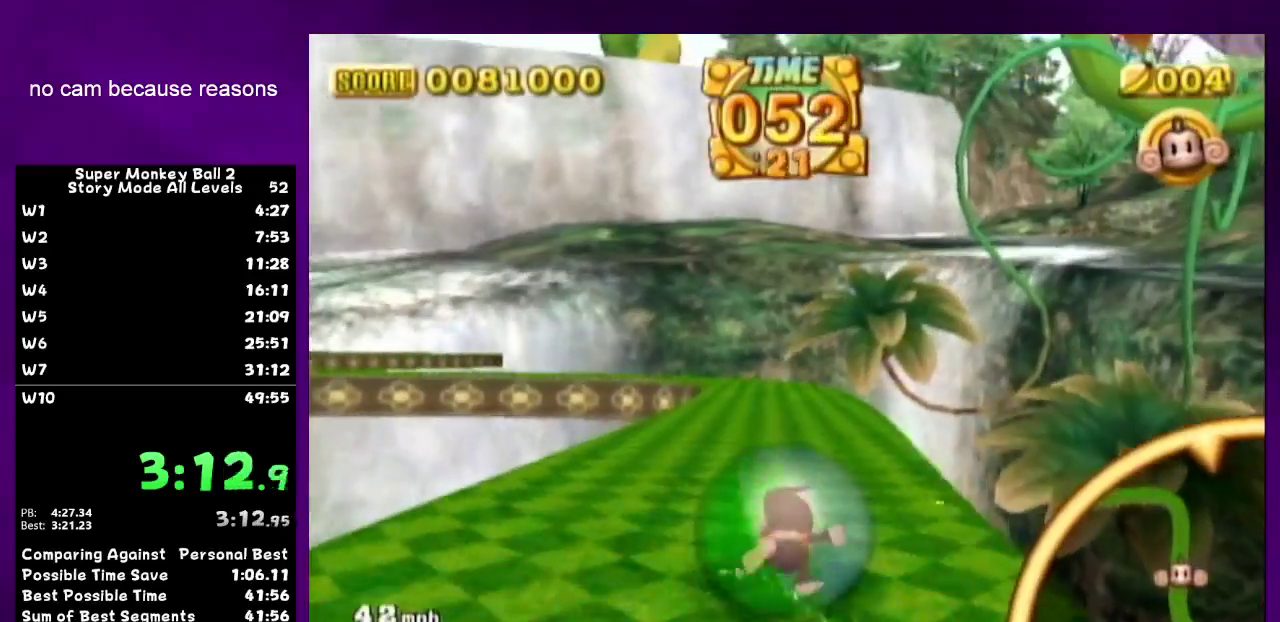
{"buttons": [], "left_stick": "up-left"}
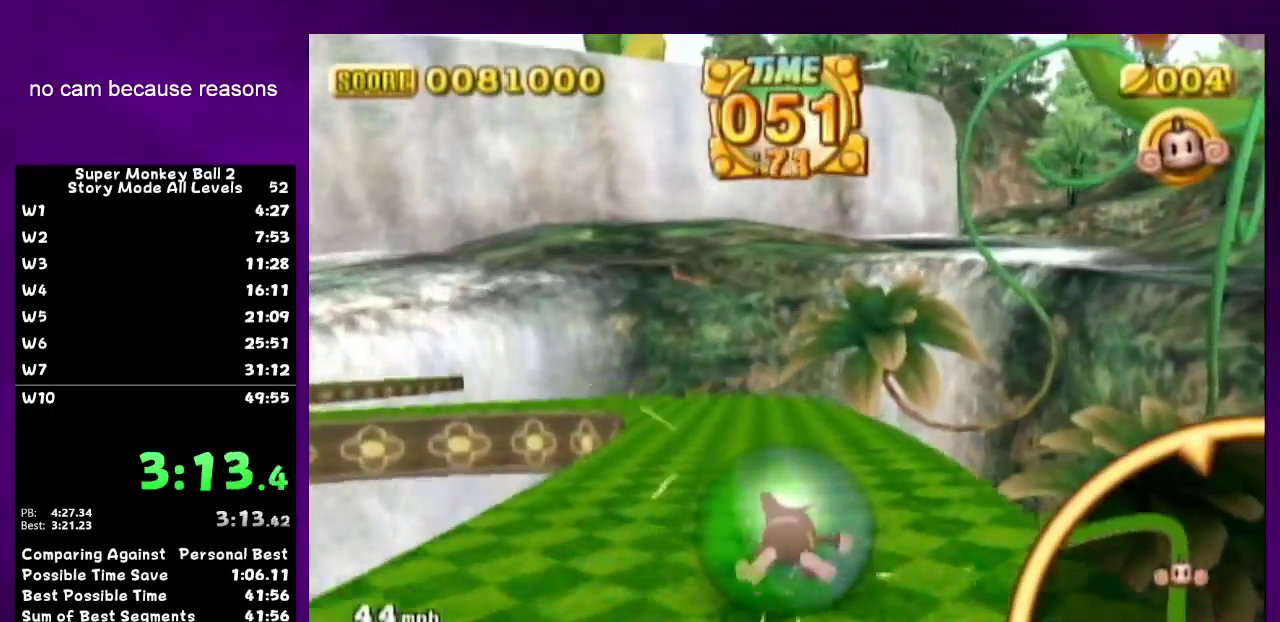
{"buttons": [], "left_stick": "left"}
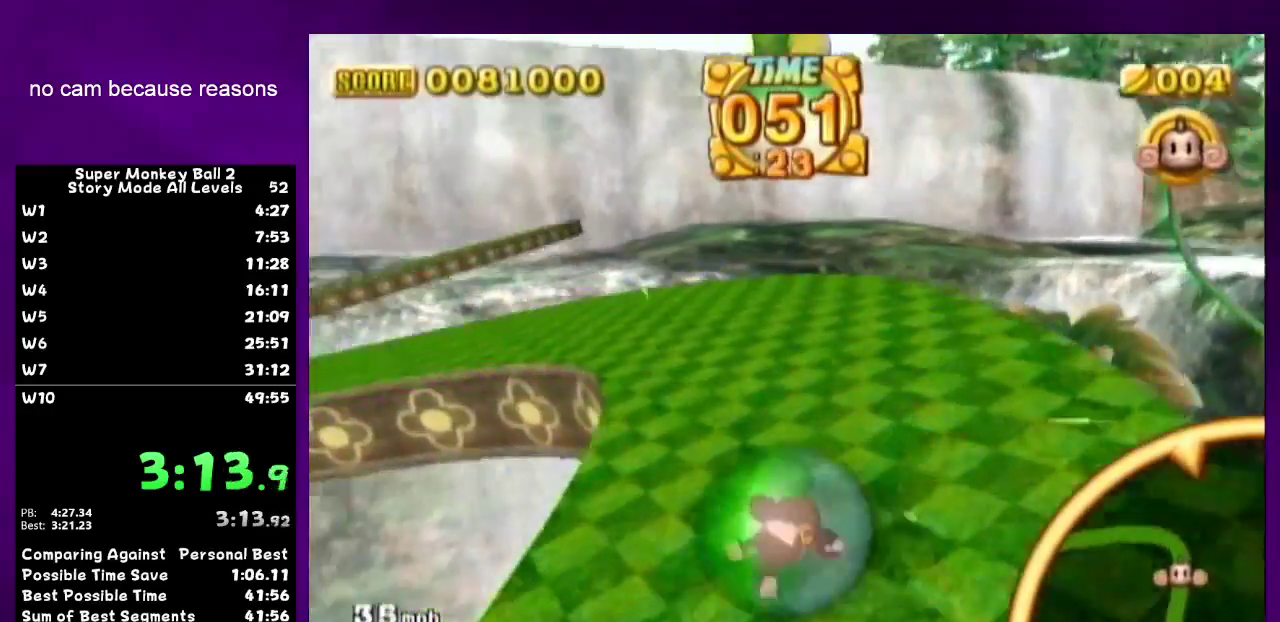
{"buttons": [], "left_stick": "down-left"}
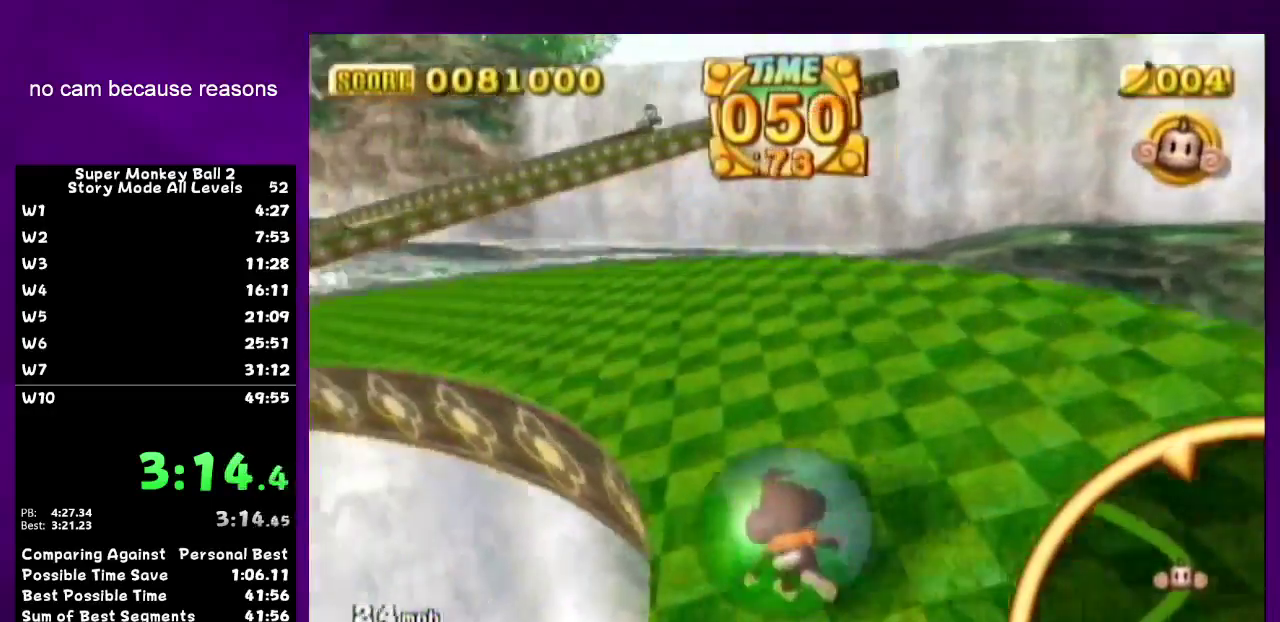
{"buttons": [], "left_stick": "up"}
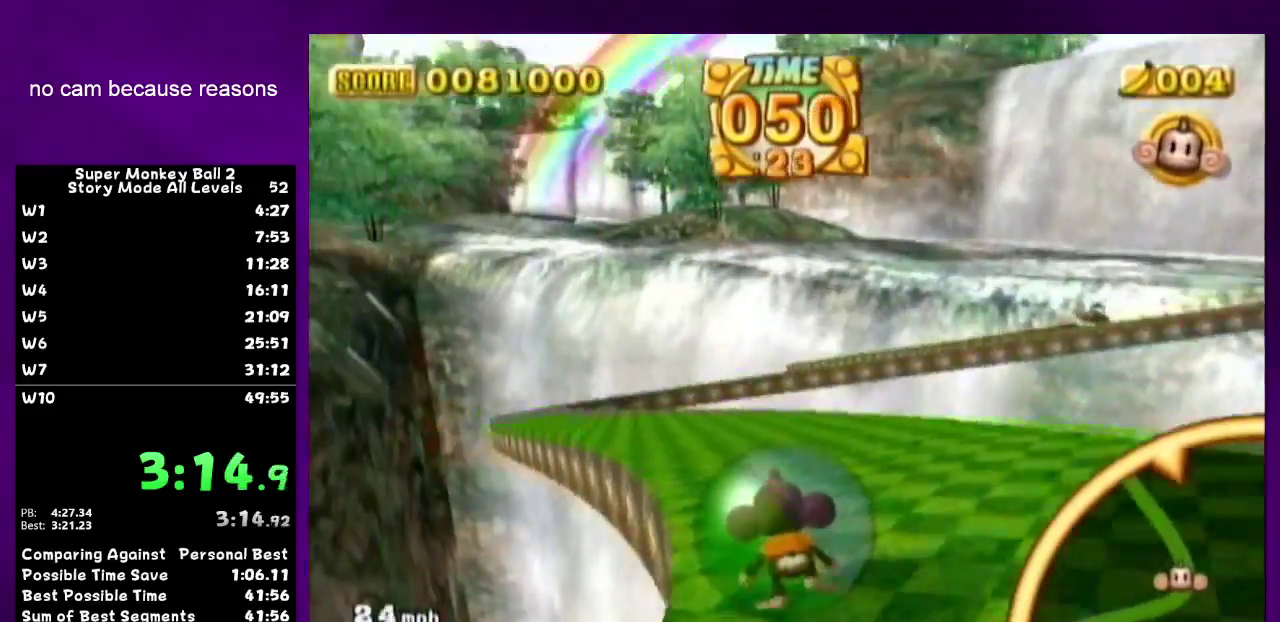
{"buttons": [], "left_stick": "up"}
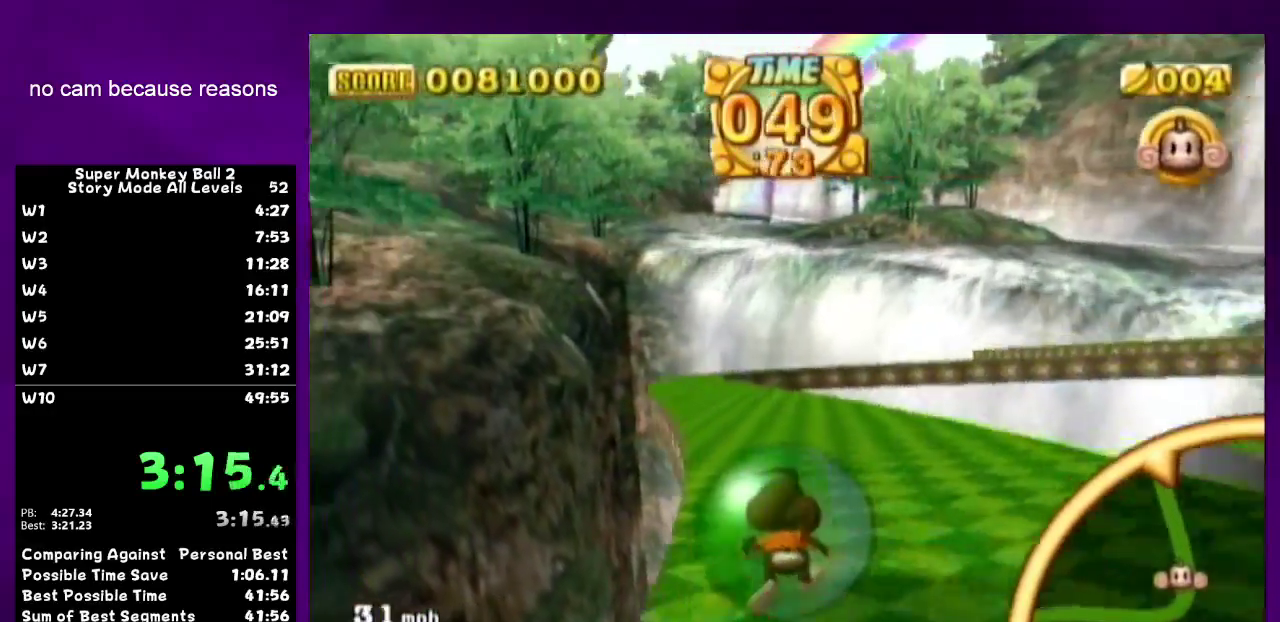
{"buttons": [], "left_stick": "up"}
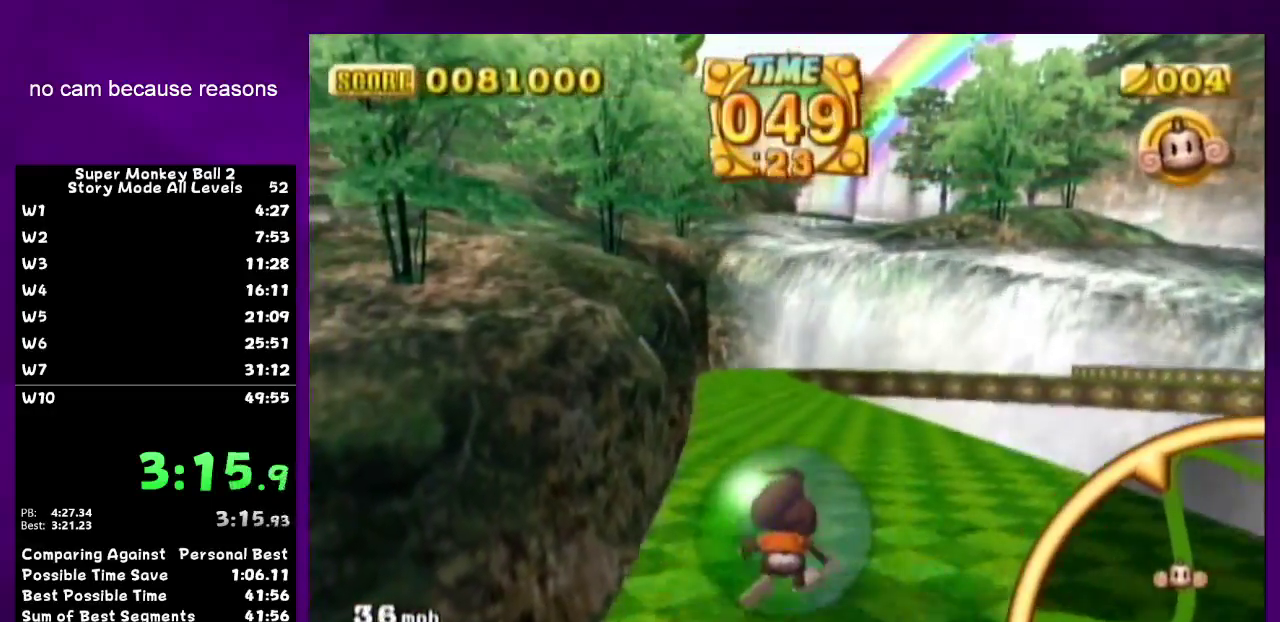
{"buttons": [], "left_stick": "up"}
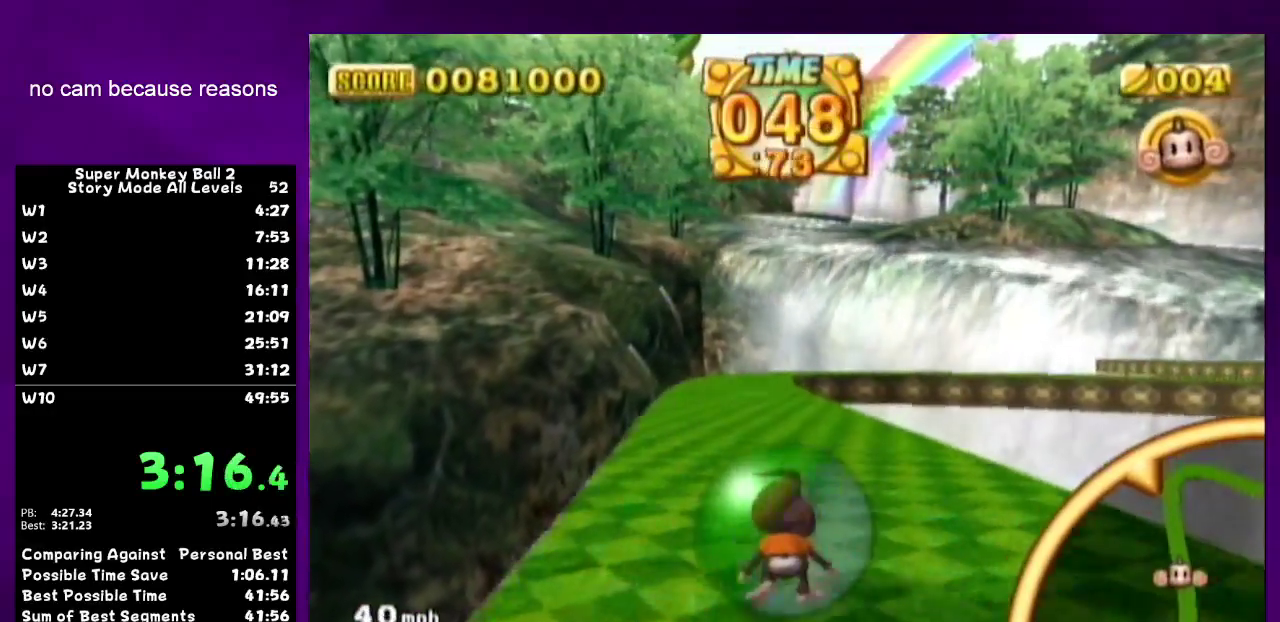
{"buttons": [], "left_stick": "up"}
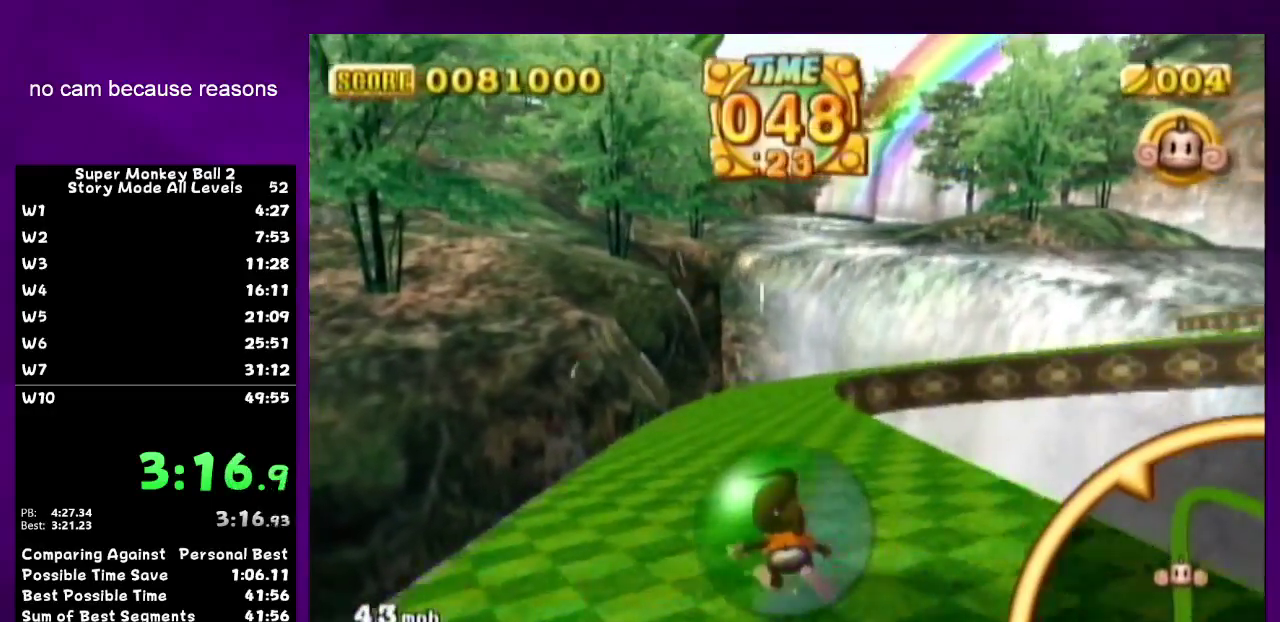
{"buttons": [], "left_stick": "center"}
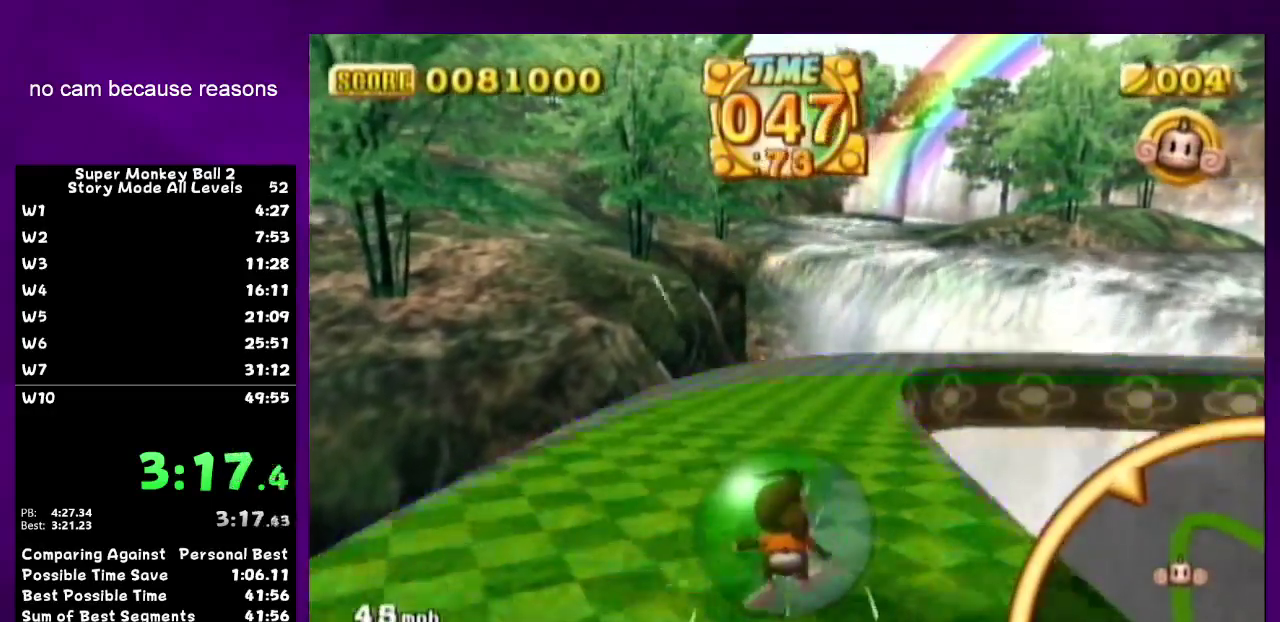
{"buttons": [], "left_stick": "down-right"}
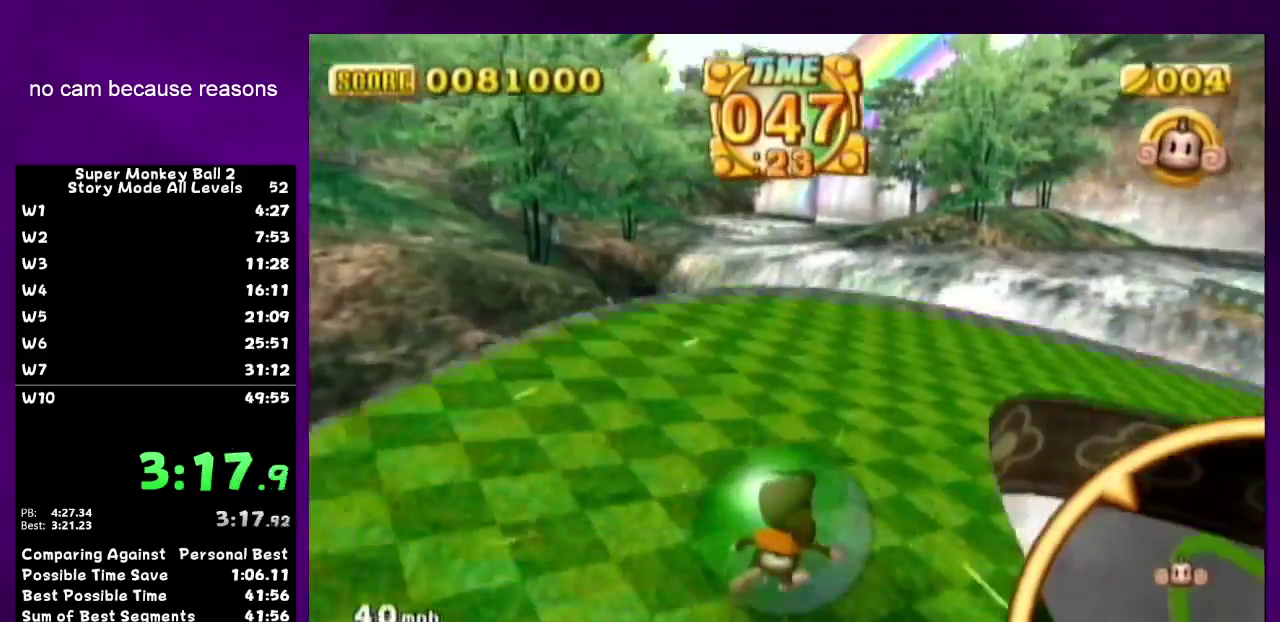
{"buttons": [], "left_stick": "down-right"}